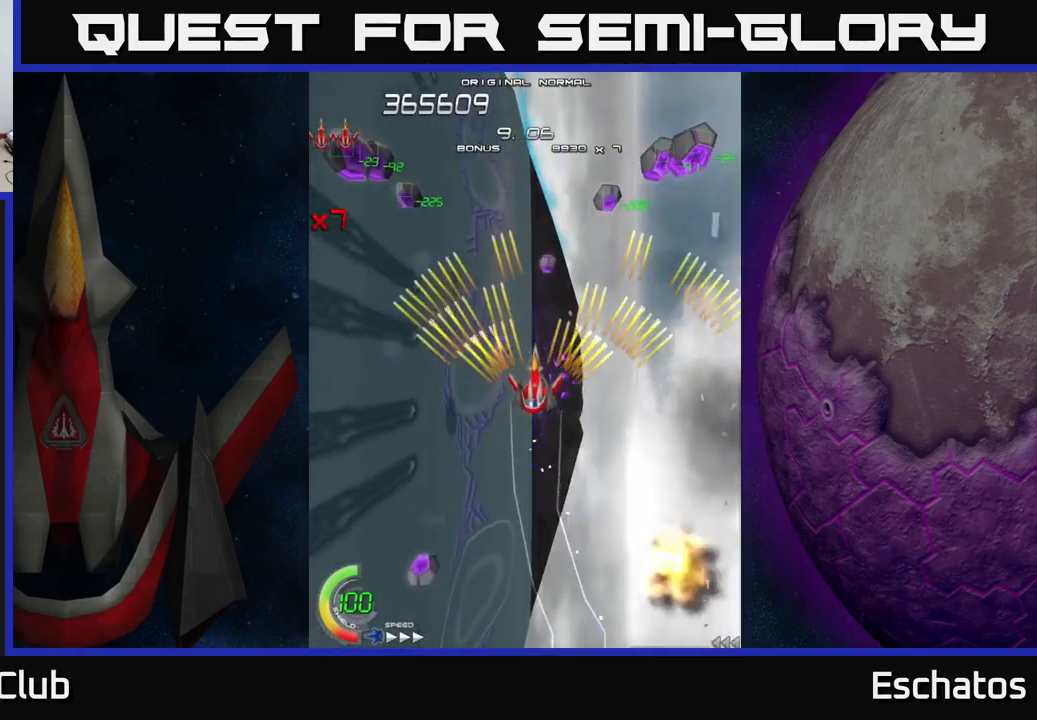
Gameplay with a controller (Xbox layout); each line is a JSON object with the inputs held at the frame after it. "events" lists button and stick changes between this image and that frame as [ms after this image, input, new state], when the widget could be followed in between.
{"buttons": ["A"], "left_stick": "center", "right_stick": "center", "events": [[50, "DPAD_UP", "up"]]}
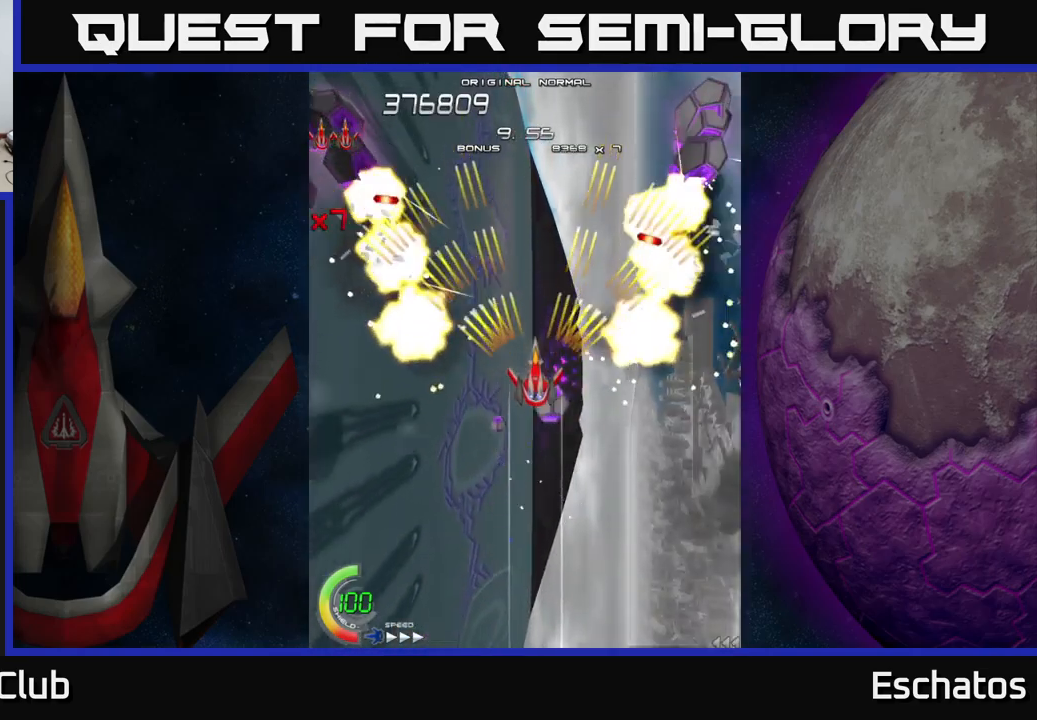
{"buttons": ["A", "DPAD_UP"], "left_stick": "center", "right_stick": "center", "events": [[483, "DPAD_UP", "down"]]}
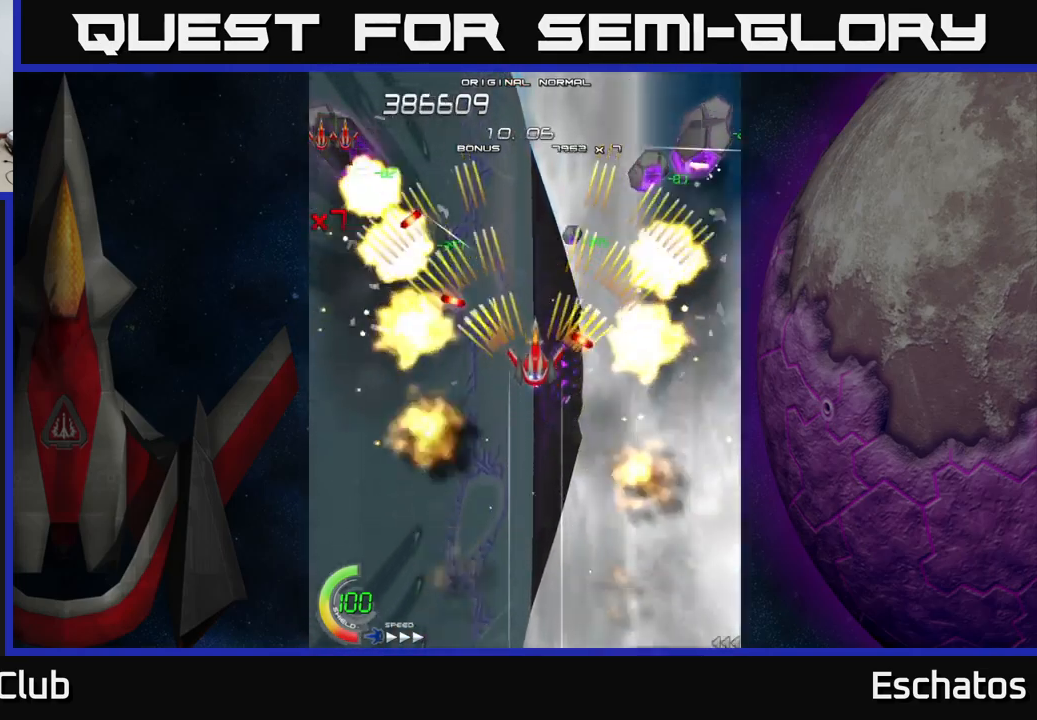
{"buttons": ["A", "DPAD_DOWN"], "left_stick": "center", "right_stick": "center", "events": [[116, "DPAD_UP", "up"], [450, "DPAD_DOWN", "down"]]}
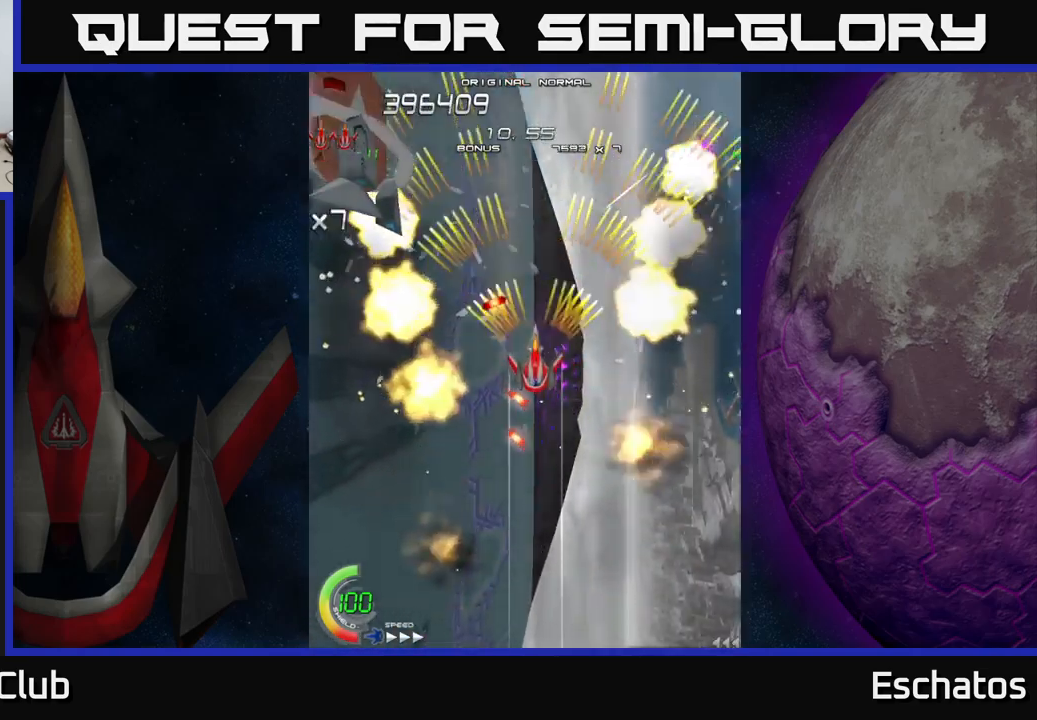
{"buttons": ["A", "DPAD_DOWN"], "left_stick": "center", "right_stick": "center", "events": [[50, "DPAD_DOWN", "up"], [233, "DPAD_DOWN", "down"], [350, "DPAD_DOWN", "up"], [500, "DPAD_DOWN", "down"]]}
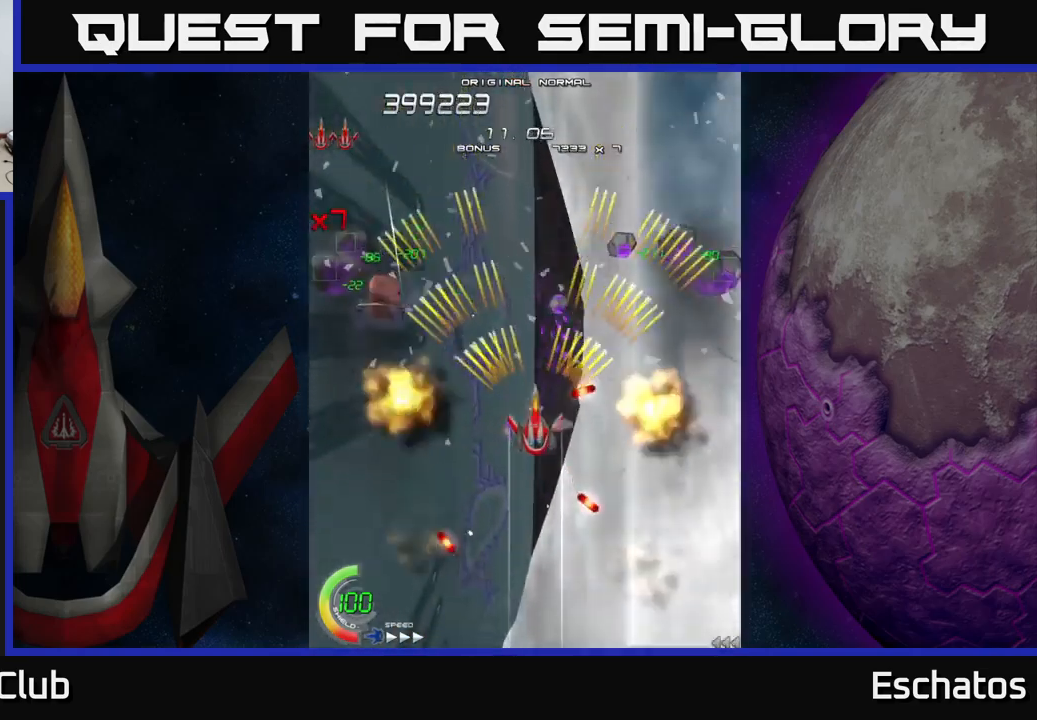
{"buttons": ["A"], "left_stick": "center", "right_stick": "center", "events": [[50, "DPAD_DOWN", "up"], [316, "DPAD_DOWN", "down"], [416, "DPAD_DOWN", "up"]]}
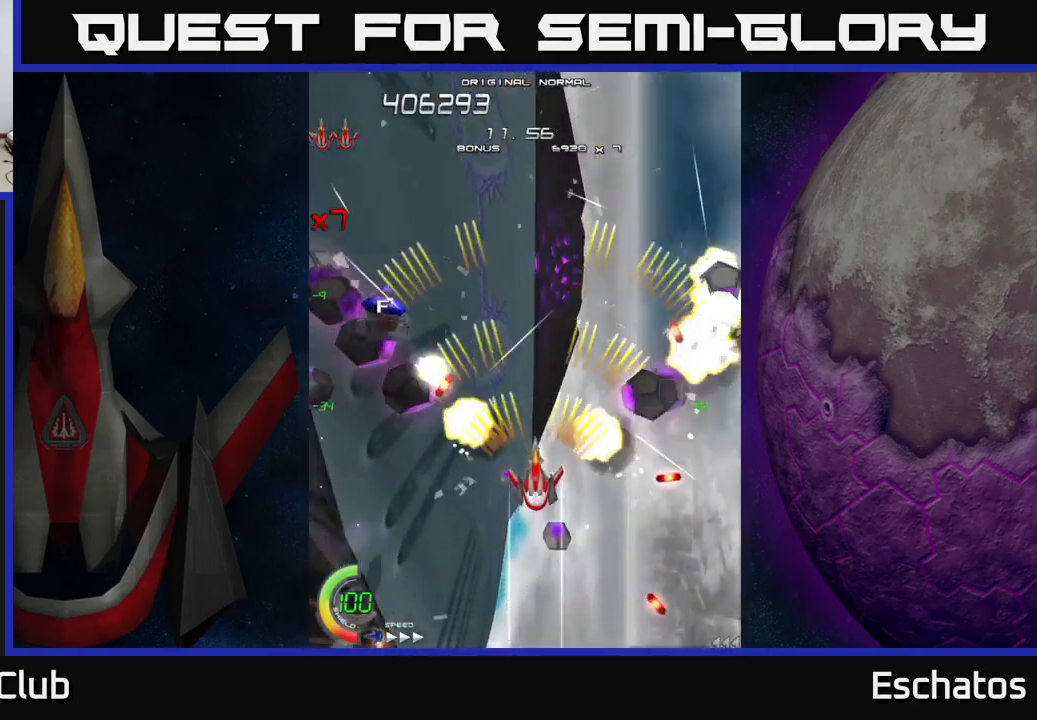
{"buttons": ["A"], "left_stick": "center", "right_stick": "center", "events": [[100, "DPAD_DOWN", "down"], [216, "DPAD_DOWN", "up"]]}
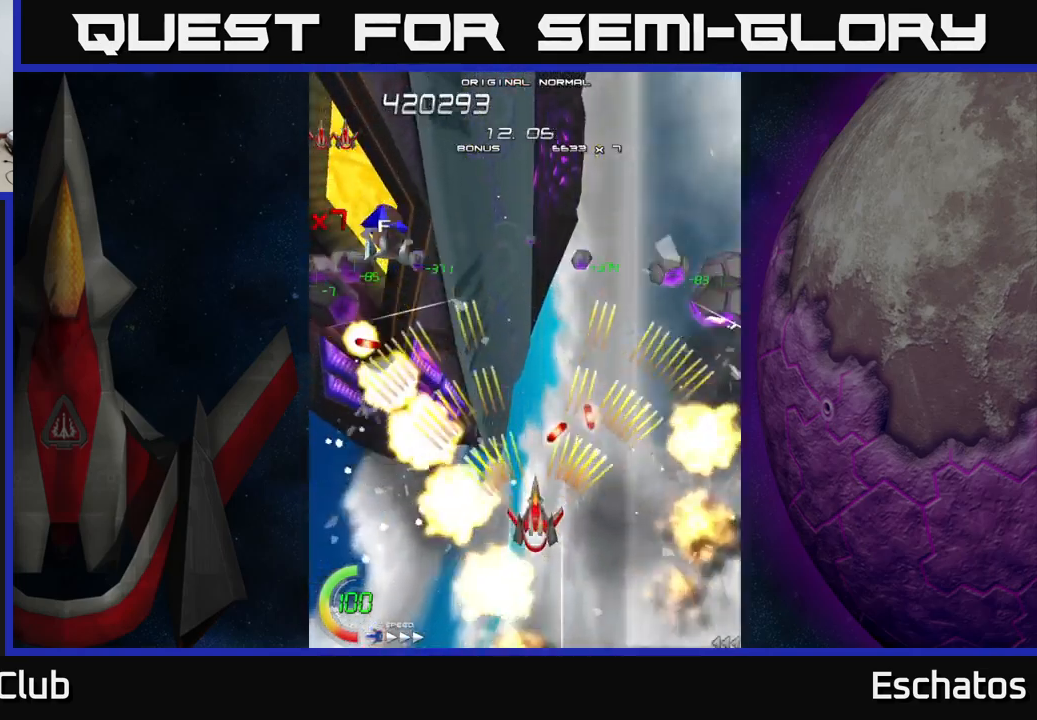
{"buttons": ["A"], "left_stick": "center", "right_stick": "center", "events": [[233, "DPAD_DOWN", "down"], [350, "DPAD_DOWN", "up"]]}
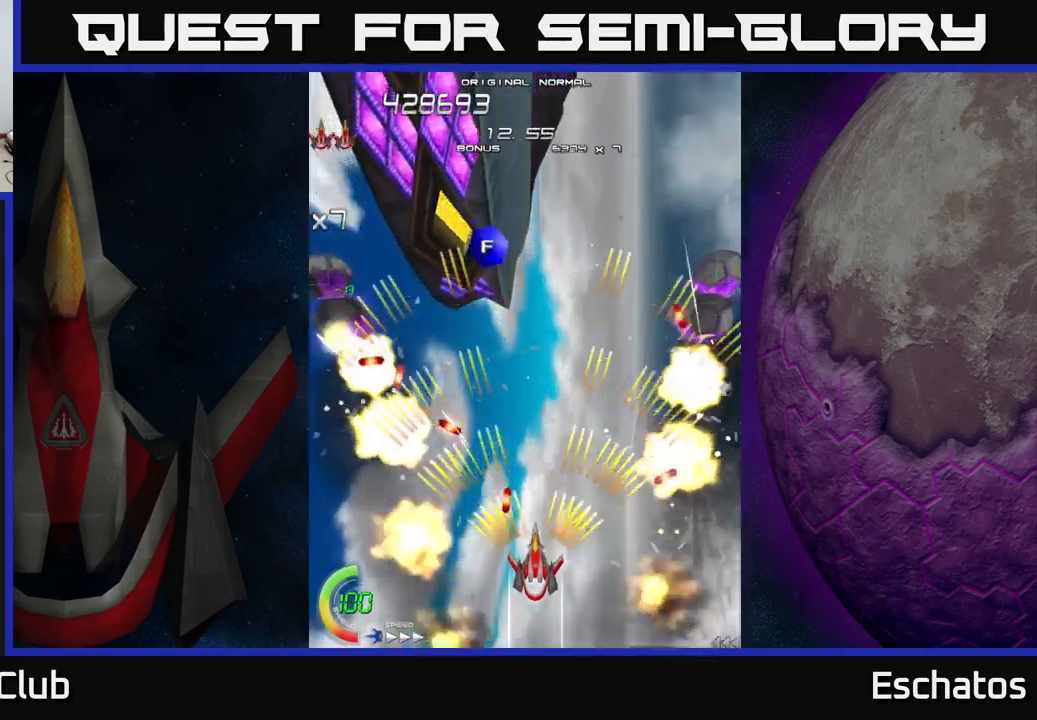
{"buttons": ["A", "DPAD_DOWN"], "left_stick": "center", "right_stick": "center", "events": [[483, "DPAD_DOWN", "down"]]}
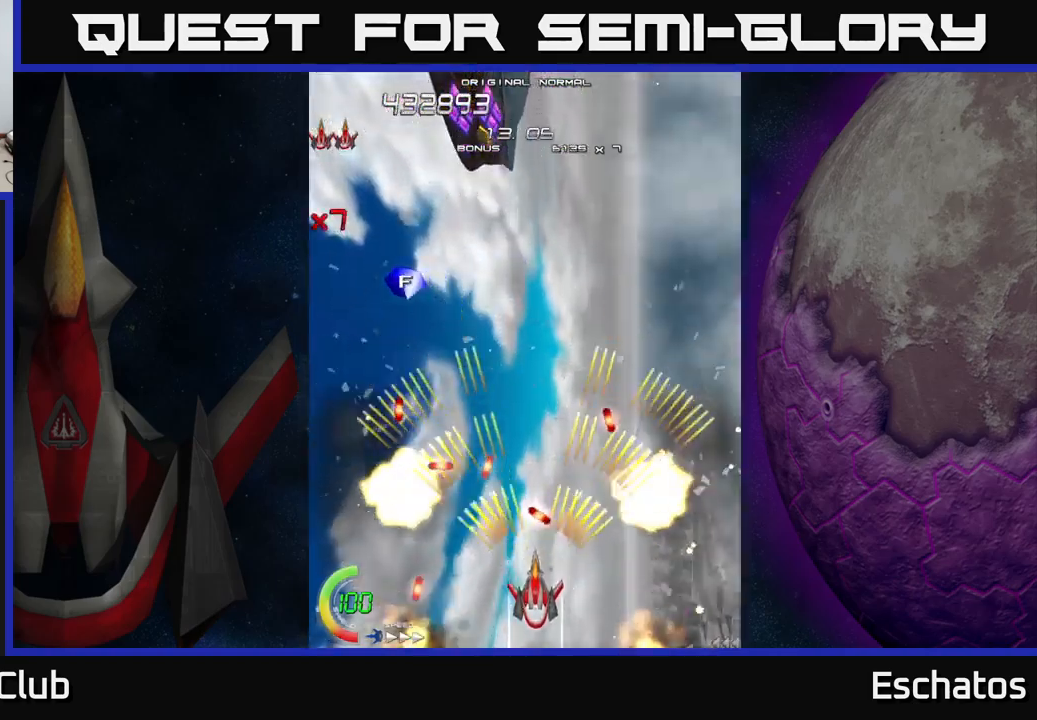
{"buttons": ["A", "DPAD_UP"], "left_stick": "center", "right_stick": "center", "events": [[50, "DPAD_LEFT", "down"], [83, "DPAD_DOWN", "up"], [183, "DPAD_UP", "down"], [450, "DPAD_LEFT", "up"]]}
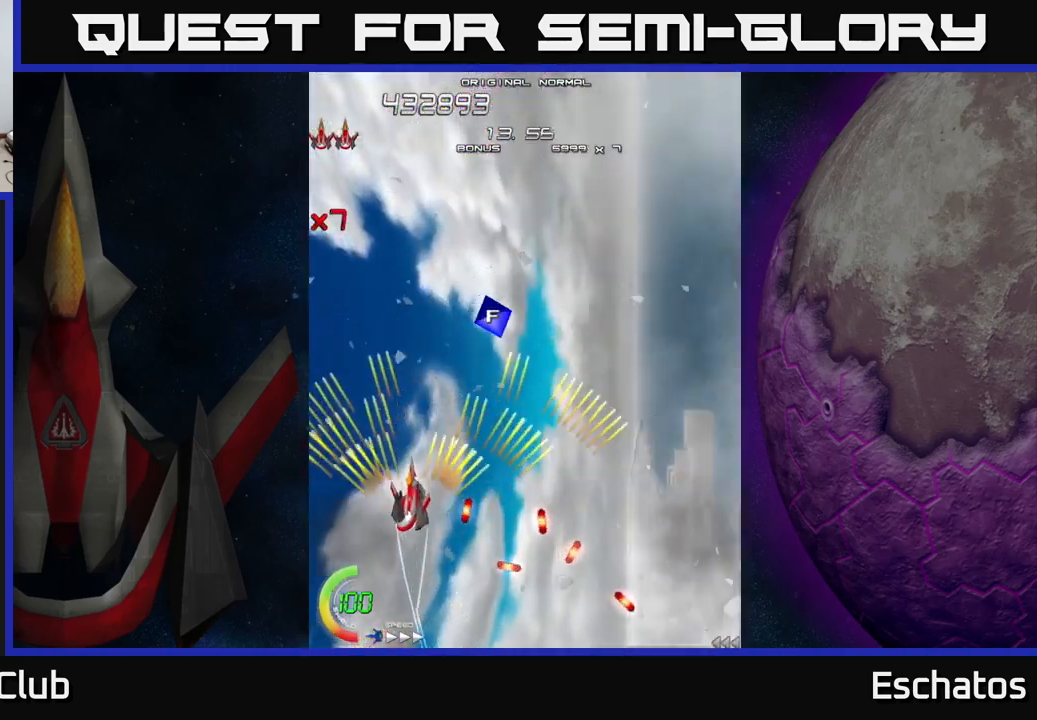
{"buttons": ["X", "DPAD_RIGHT"], "left_stick": "center", "right_stick": "center", "events": [[167, "A", "up"], [167, "DPAD_UP", "up"], [167, "X", "down"], [283, "DPAD_LEFT", "down"], [383, "DPAD_LEFT", "up"], [500, "DPAD_RIGHT", "down"]]}
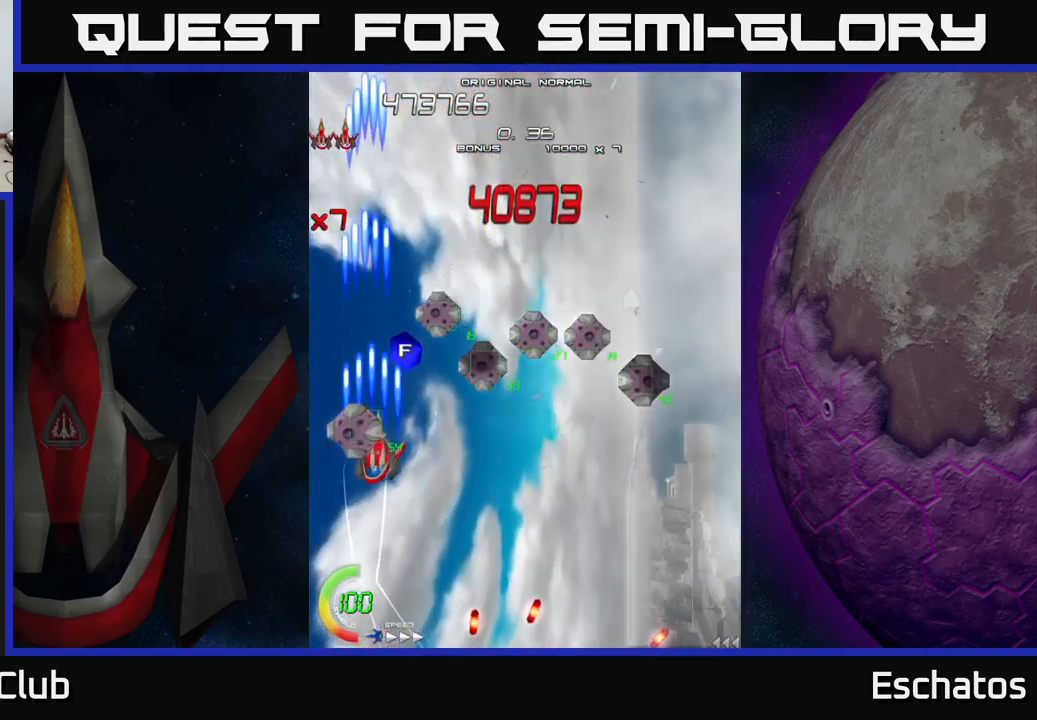
{"buttons": ["X"], "left_stick": "center", "right_stick": "center", "events": [[100, "DPAD_RIGHT", "up"], [300, "DPAD_LEFT", "down"], [367, "DPAD_LEFT", "up"]]}
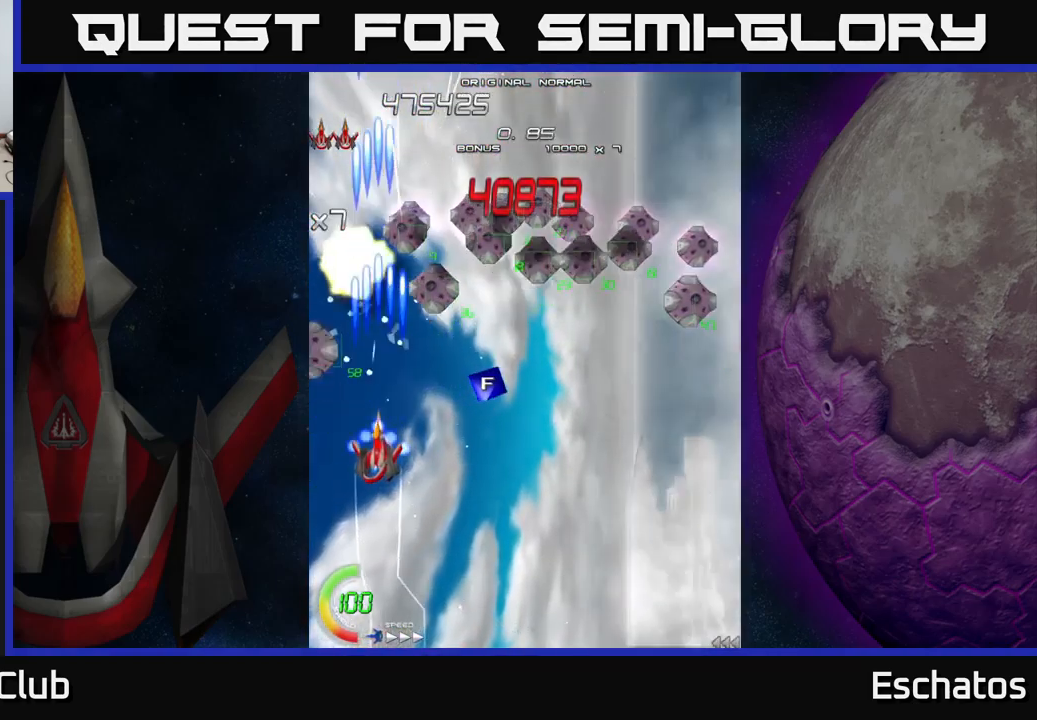
{"buttons": ["X"], "left_stick": "center", "right_stick": "center", "events": [[217, "DPAD_RIGHT", "down"], [283, "DPAD_RIGHT", "up"]]}
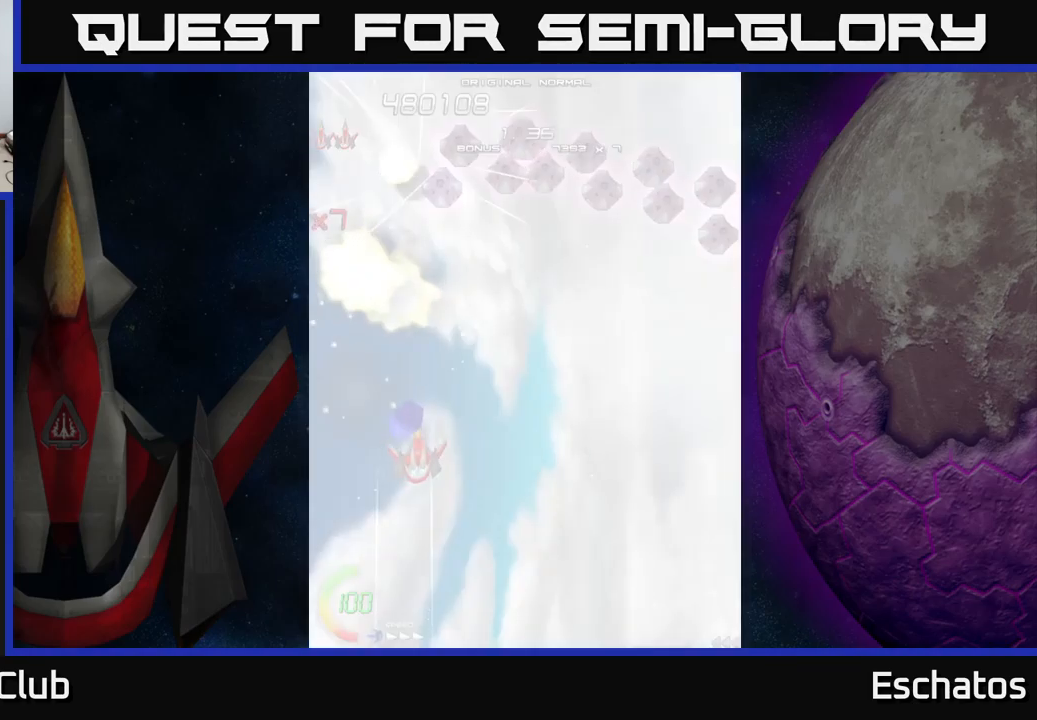
{"buttons": ["X", "DPAD_UP", "DPAD_RIGHT"], "left_stick": "center", "right_stick": "center", "events": [[17, "DPAD_RIGHT", "down"], [33, "DPAD_UP", "down"]]}
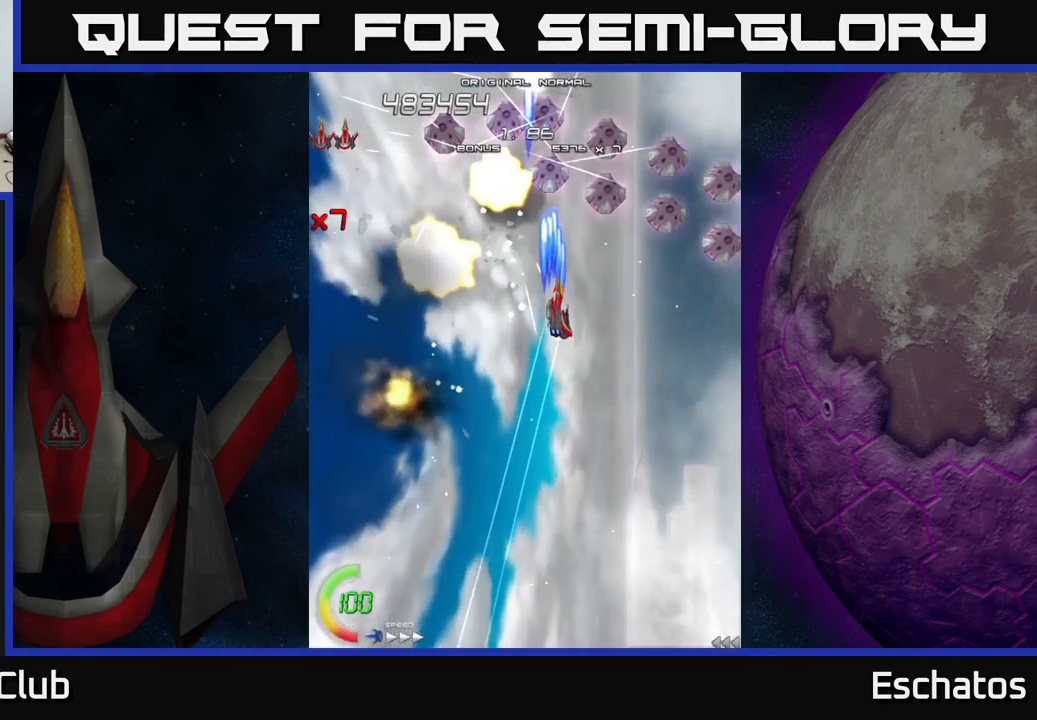
{"buttons": ["X", "DPAD_DOWN", "DPAD_RIGHT"], "left_stick": "center", "right_stick": "center", "events": [[33, "DPAD_UP", "up"], [383, "DPAD_DOWN", "down"]]}
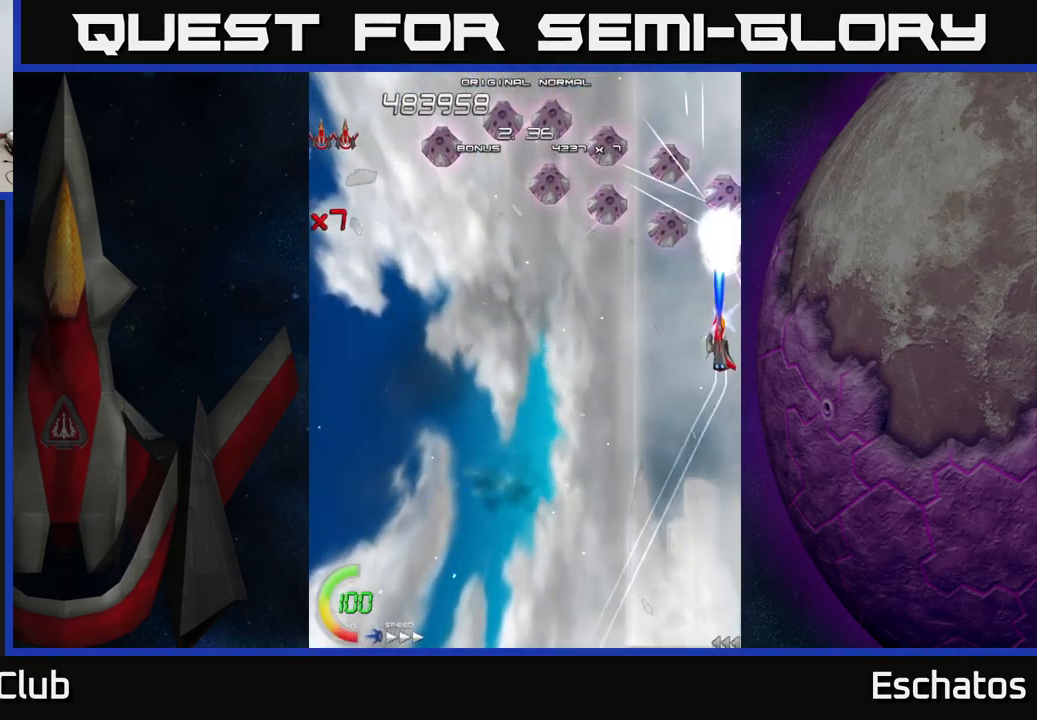
{"buttons": ["X", "DPAD_LEFT"], "left_stick": "center", "right_stick": "center", "events": [[17, "DPAD_DOWN", "up"], [17, "DPAD_RIGHT", "up"], [283, "DPAD_LEFT", "down"], [333, "DPAD_LEFT", "up"], [483, "DPAD_LEFT", "down"]]}
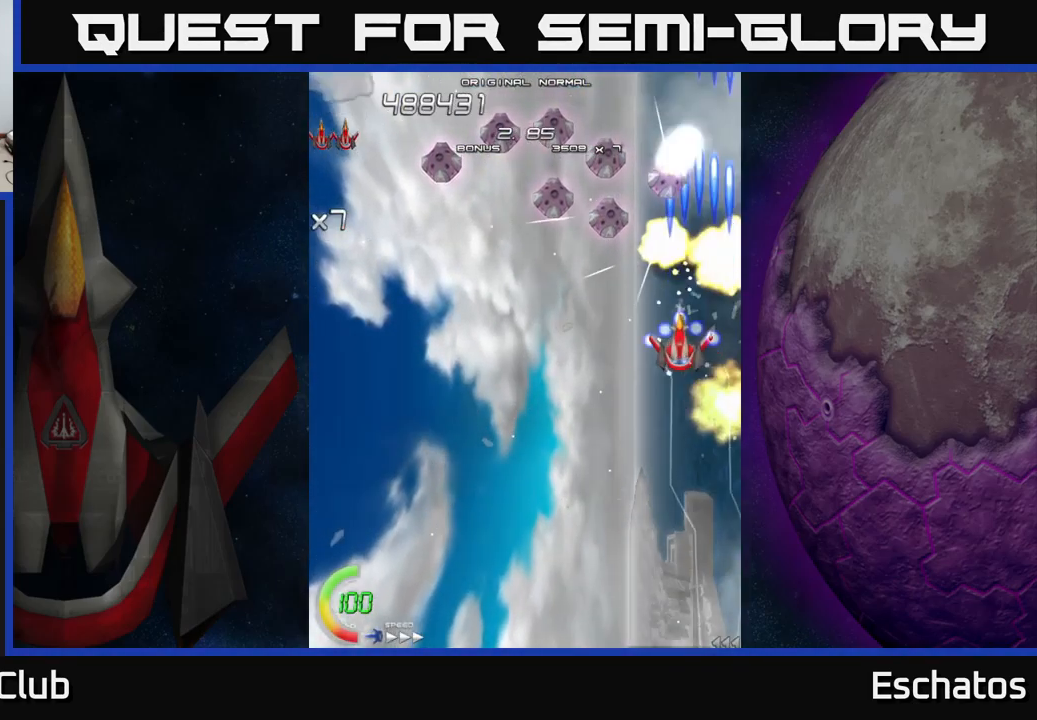
{"buttons": ["X"], "left_stick": "center", "right_stick": "center", "events": [[67, "DPAD_LEFT", "up"], [183, "DPAD_LEFT", "down"], [267, "DPAD_LEFT", "up"], [383, "DPAD_LEFT", "down"], [467, "DPAD_LEFT", "up"]]}
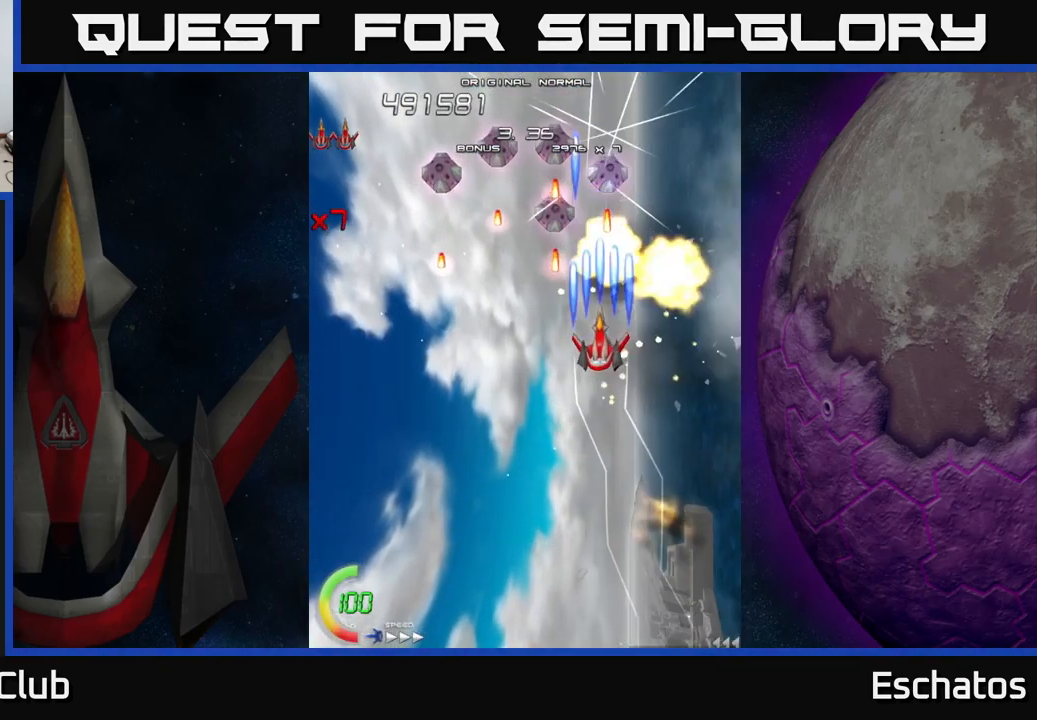
{"buttons": ["X", "DPAD_LEFT"], "left_stick": "center", "right_stick": "center", "events": [[33, "DPAD_LEFT", "down"], [117, "DPAD_LEFT", "up"], [184, "DPAD_LEFT", "down"], [200, "DPAD_DOWN", "down"], [367, "DPAD_DOWN", "up"]]}
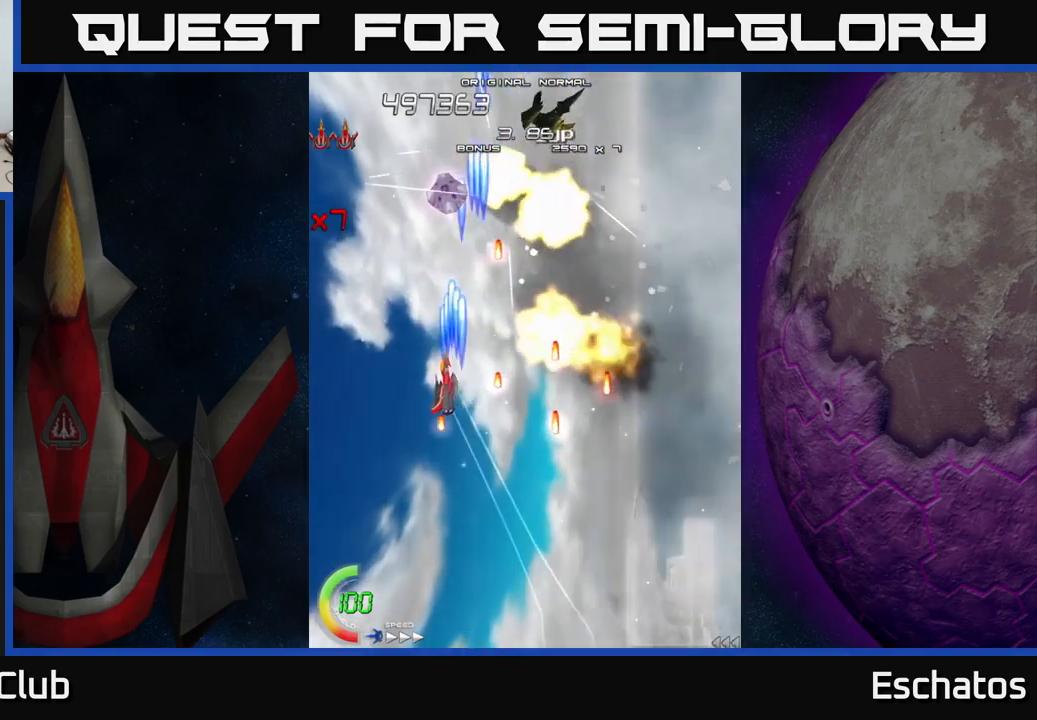
{"buttons": ["X", "DPAD_RIGHT"], "left_stick": "center", "right_stick": "center", "events": [[50, "DPAD_UP", "down"], [84, "DPAD_LEFT", "up"], [284, "DPAD_UP", "up"], [434, "DPAD_RIGHT", "down"]]}
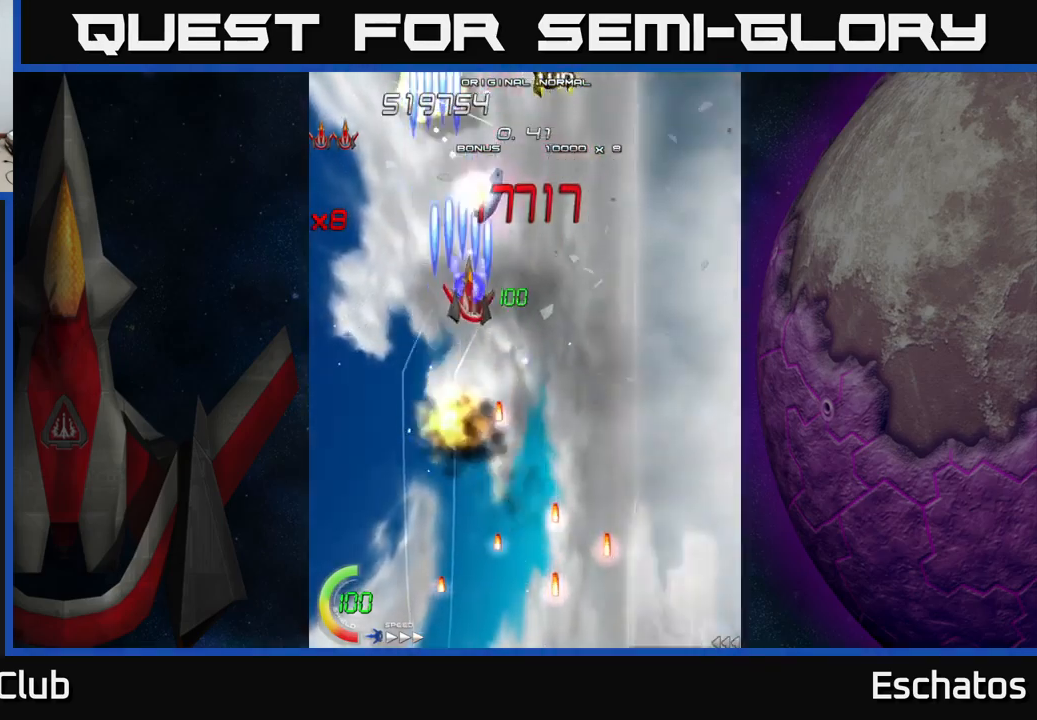
{"buttons": ["A", "DPAD_UP", "DPAD_LEFT"], "left_stick": "center", "right_stick": "center", "events": [[17, "A", "down"], [84, "X", "up"], [150, "DPAD_DOWN", "down"], [184, "DPAD_RIGHT", "up"], [334, "DPAD_DOWN", "up"], [367, "DPAD_LEFT", "down"], [500, "DPAD_UP", "down"]]}
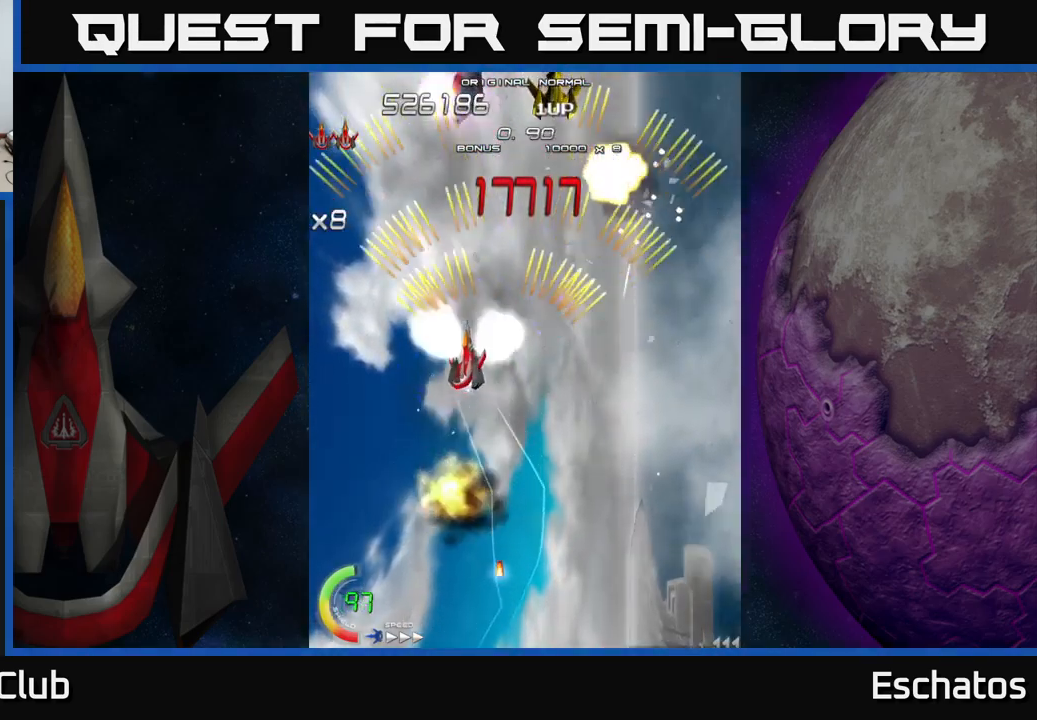
{"buttons": ["A"], "left_stick": "center", "right_stick": "center", "events": [[17, "DPAD_LEFT", "up"], [50, "DPAD_RIGHT", "down"], [200, "DPAD_RIGHT", "up"], [267, "DPAD_UP", "up"]]}
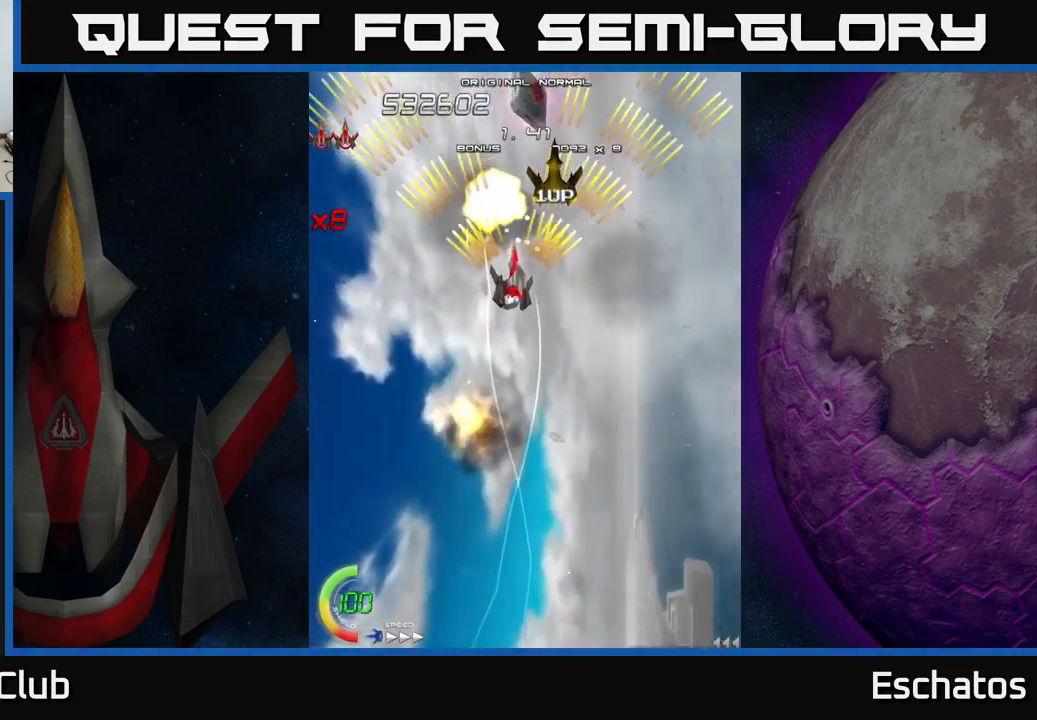
{"buttons": ["A", "DPAD_LEFT"], "left_stick": "center", "right_stick": "center", "events": [[150, "DPAD_RIGHT", "down"], [217, "DPAD_RIGHT", "up"], [417, "DPAD_DOWN", "down"], [434, "DPAD_LEFT", "down"], [500, "DPAD_DOWN", "up"]]}
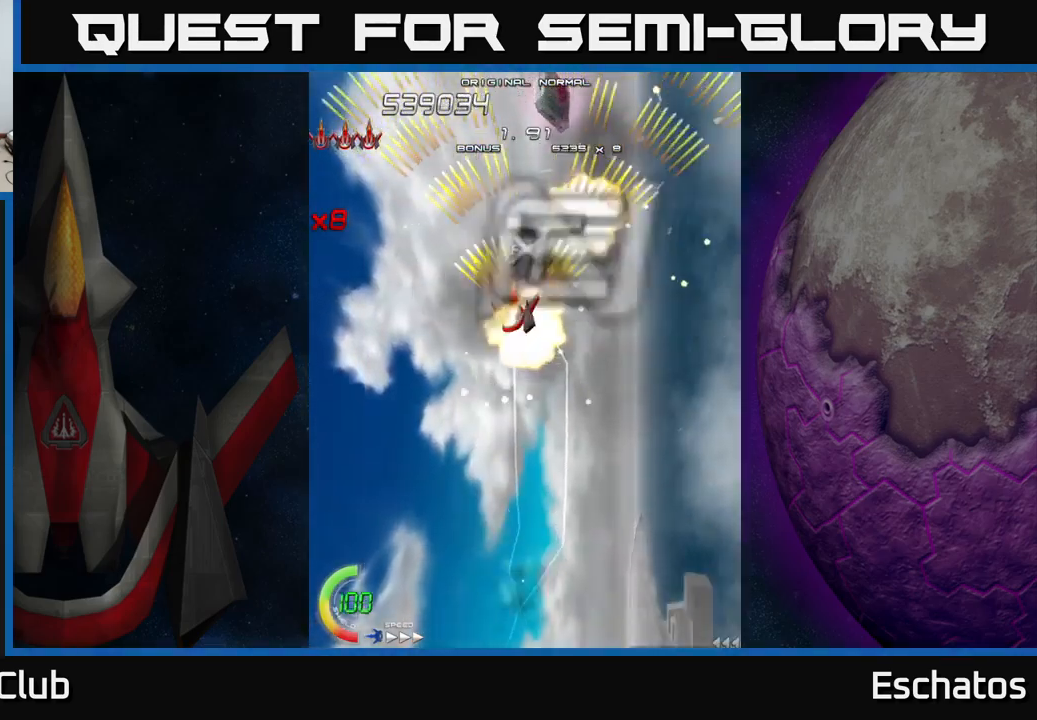
{"buttons": ["A", "DPAD_DOWN"], "left_stick": "center", "right_stick": "center", "events": [[17, "DPAD_LEFT", "up"], [317, "DPAD_UP", "down"], [400, "DPAD_UP", "up"], [484, "DPAD_DOWN", "down"]]}
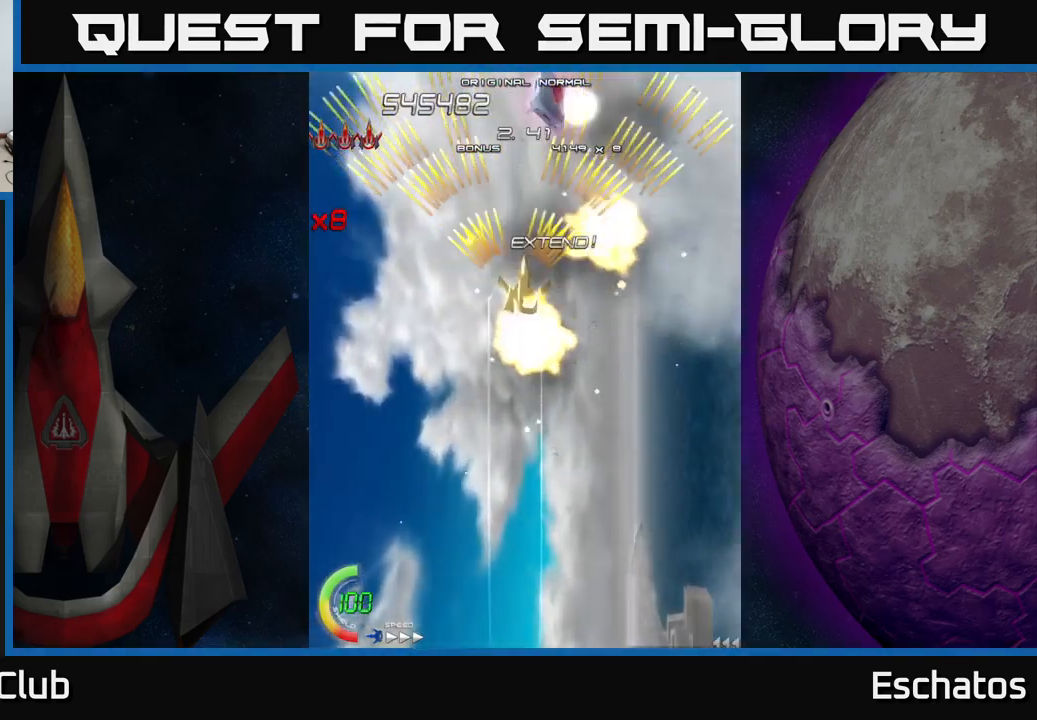
{"buttons": ["A", "DPAD_RIGHT"], "left_stick": "center", "right_stick": "center", "events": [[17, "DPAD_RIGHT", "down"], [50, "DPAD_DOWN", "up"], [134, "DPAD_RIGHT", "up"], [184, "DPAD_LEFT", "down"], [350, "DPAD_LEFT", "up"], [400, "DPAD_RIGHT", "down"]]}
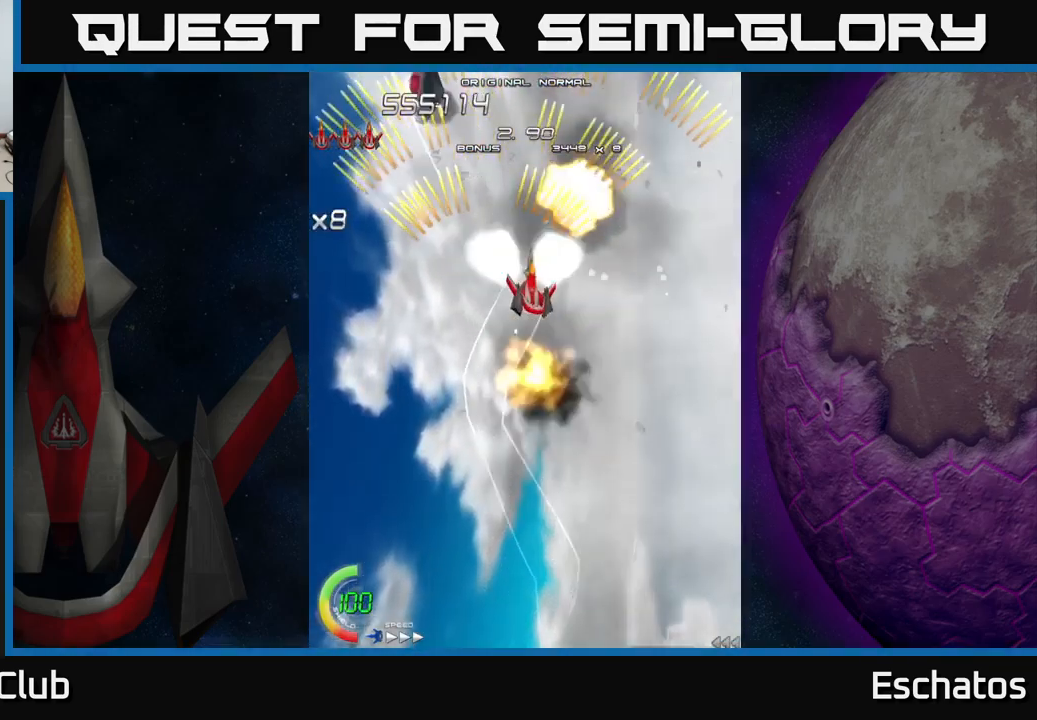
{"buttons": ["A", "DPAD_LEFT"], "left_stick": "center", "right_stick": "center", "events": [[67, "DPAD_DOWN", "down"], [67, "DPAD_RIGHT", "up"], [84, "DPAD_DOWN", "up"], [100, "DPAD_LEFT", "down"], [250, "DPAD_LEFT", "up"], [267, "DPAD_DOWN", "down"], [284, "DPAD_RIGHT", "down"], [300, "DPAD_DOWN", "up"], [467, "DPAD_RIGHT", "up"], [500, "DPAD_LEFT", "down"]]}
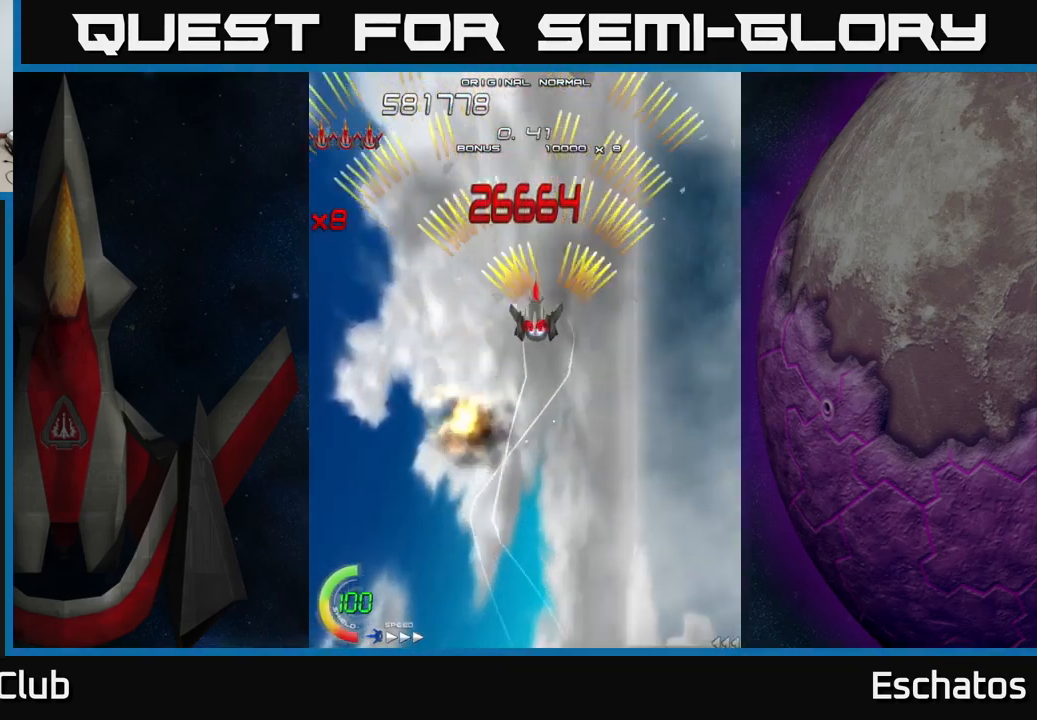
{"buttons": ["X"], "left_stick": "center", "right_stick": "center", "events": [[167, "DPAD_LEFT", "up"], [200, "DPAD_RIGHT", "down"], [334, "X", "down"], [350, "A", "up"], [367, "DPAD_RIGHT", "up"], [384, "DPAD_DOWN", "down"], [400, "DPAD_LEFT", "down"], [434, "DPAD_LEFT", "up"], [500, "DPAD_DOWN", "up"]]}
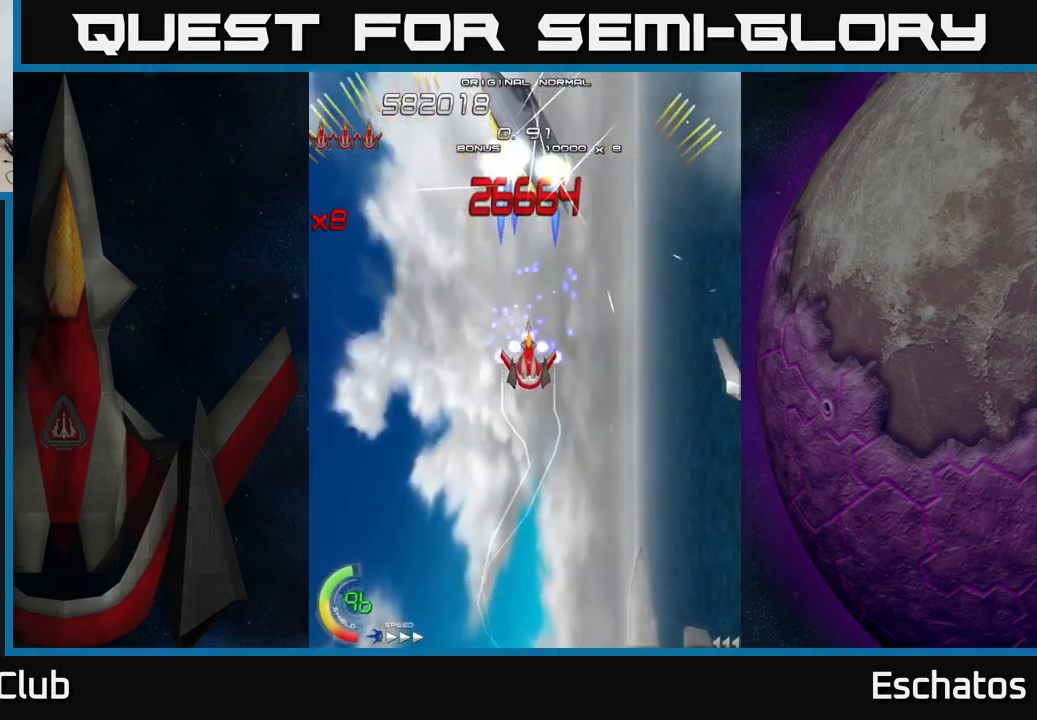
{"buttons": ["X"], "left_stick": "center", "right_stick": "center", "events": []}
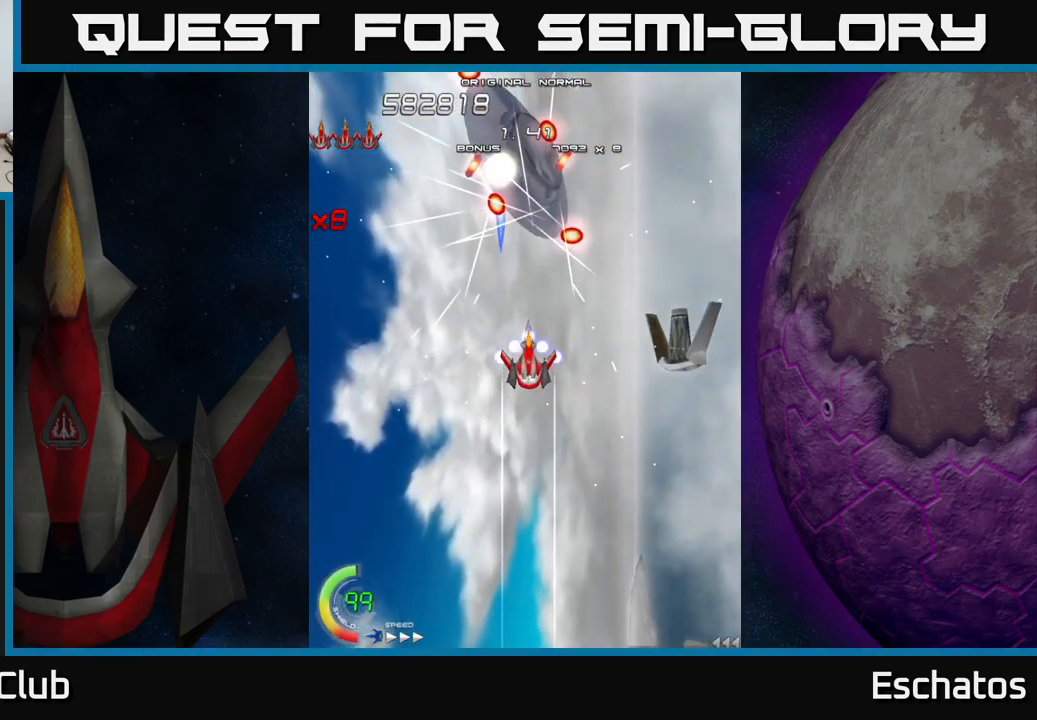
{"buttons": ["X"], "left_stick": "center", "right_stick": "center", "events": [[383, "DPAD_DOWN", "down"], [500, "DPAD_DOWN", "up"]]}
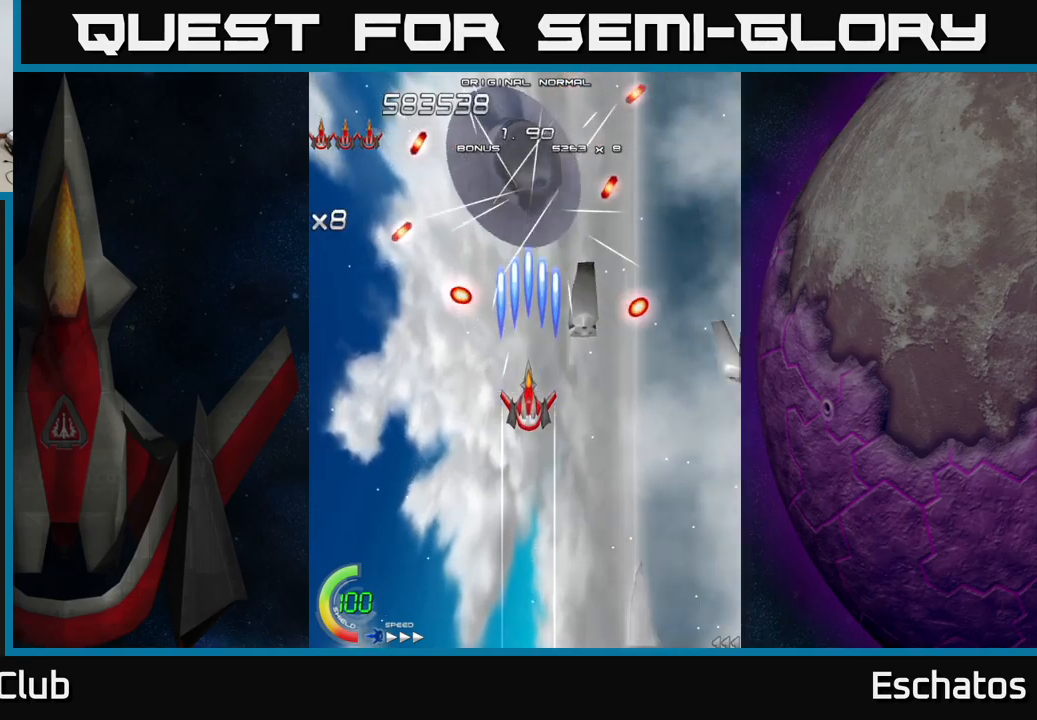
{"buttons": ["X", "DPAD_LEFT"], "left_stick": "center", "right_stick": "center", "events": [[366, "DPAD_UP", "down"], [400, "DPAD_LEFT", "down"], [500, "DPAD_UP", "up"]]}
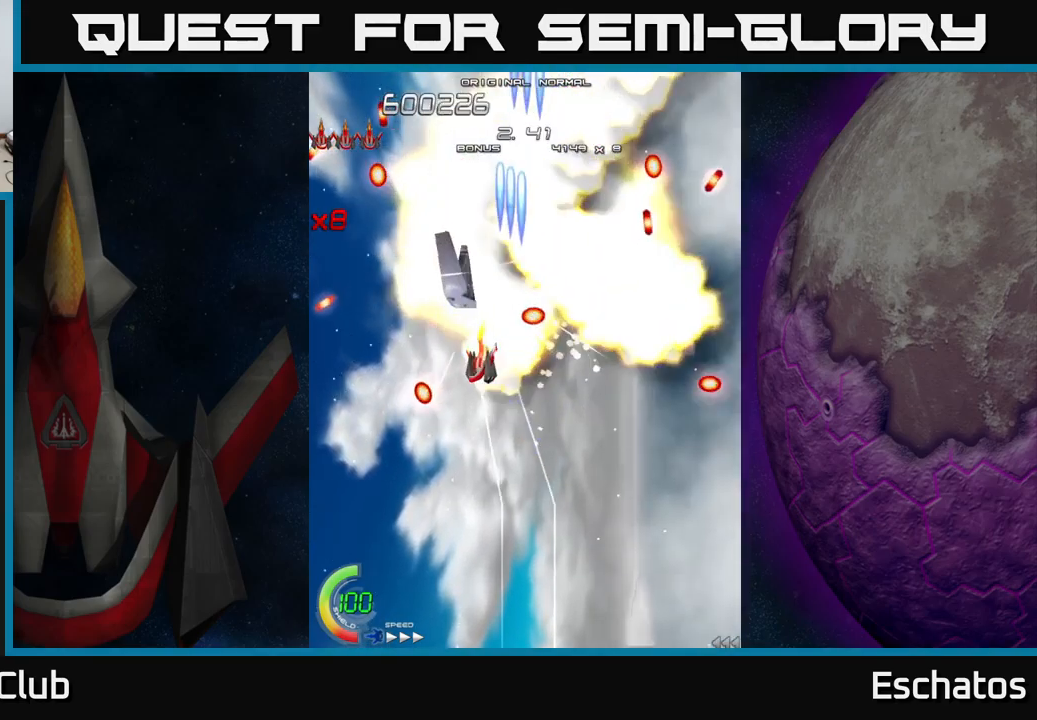
{"buttons": ["X", "DPAD_DOWN", "DPAD_LEFT"], "left_stick": "center", "right_stick": "center", "events": [[216, "DPAD_LEFT", "up"], [383, "DPAD_RIGHT", "down"], [416, "DPAD_DOWN", "down"], [416, "DPAD_RIGHT", "up"], [450, "DPAD_LEFT", "down"]]}
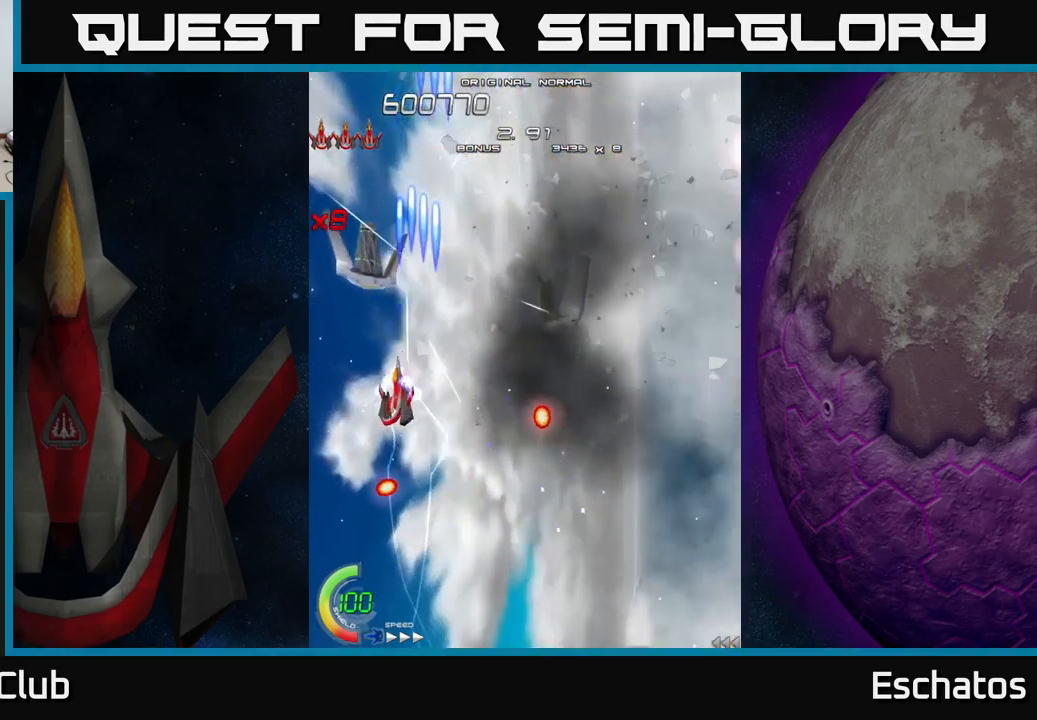
{"buttons": ["X", "DPAD_DOWN", "DPAD_RIGHT"], "left_stick": "center", "right_stick": "center", "events": [[33, "DPAD_DOWN", "up"], [200, "DPAD_LEFT", "up"], [383, "DPAD_RIGHT", "down"], [466, "DPAD_DOWN", "down"]]}